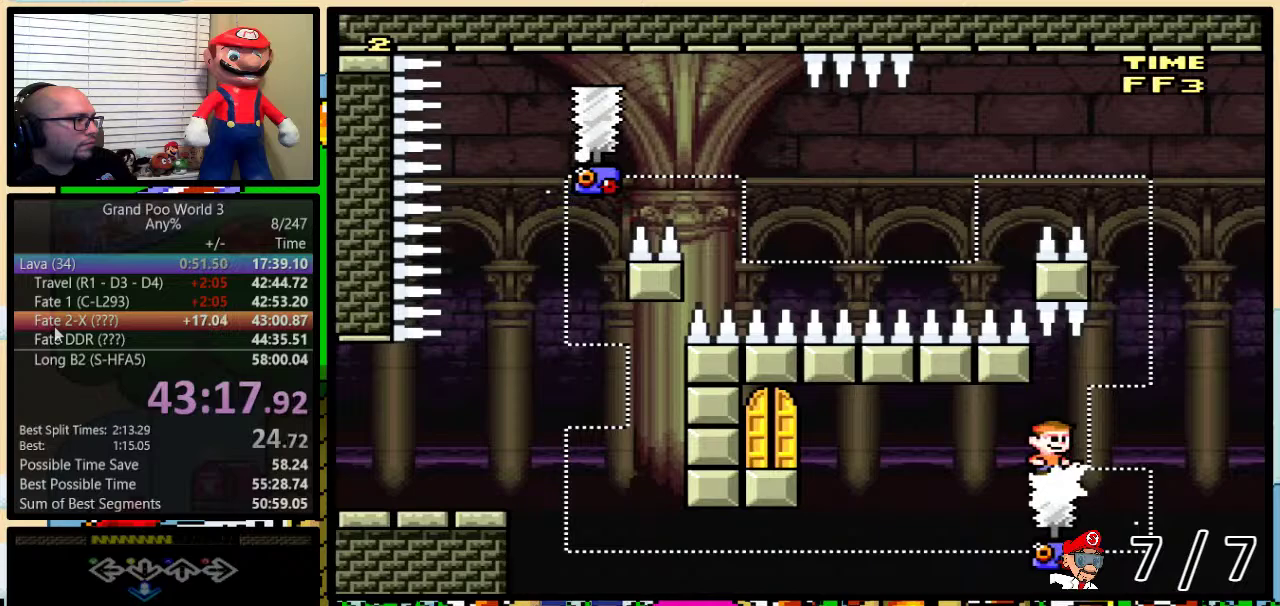
Gameplay with a controller (Nintendo layout); each line is a JSON object with the inputs held at the frame after it. "events" lists button and stick changes between this image and that frame as [ms after this image, input, new state], when the widget could be followed in between. Not read: L3 R3.
{"buttons": ["X", "DPAD_LEFT"], "events": [[401, "DPAD_LEFT", "down"]]}
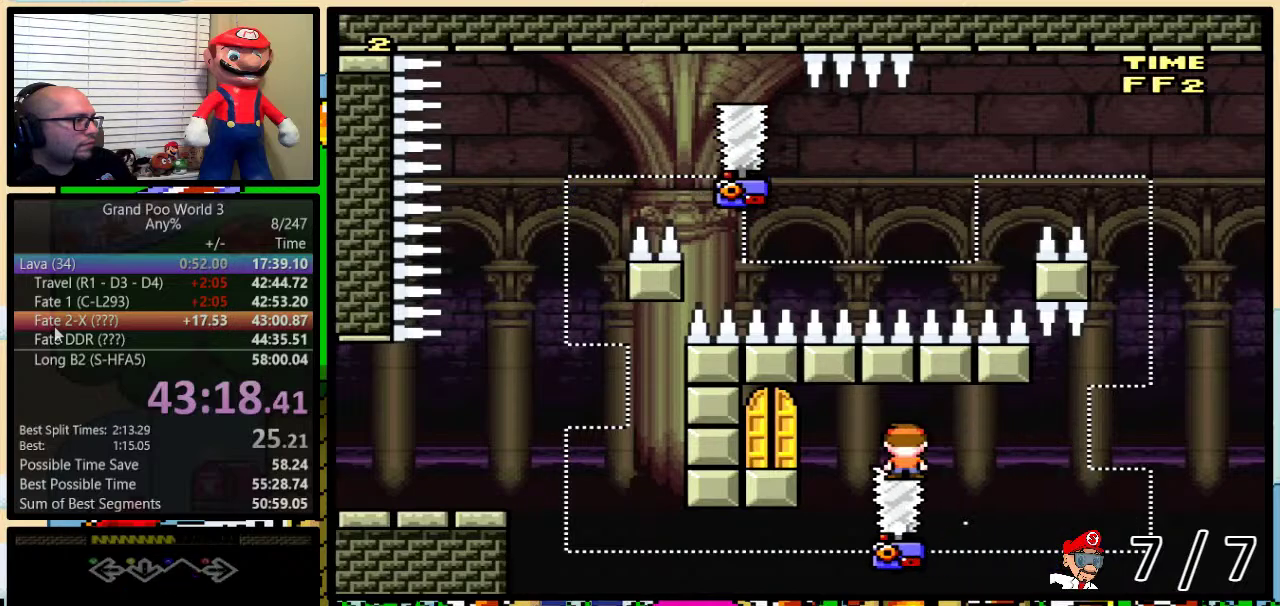
{"buttons": ["DPAD_UP"], "events": [[200, "DPAD_LEFT", "up"], [317, "DPAD_UP", "down"], [500, "X", "up"]]}
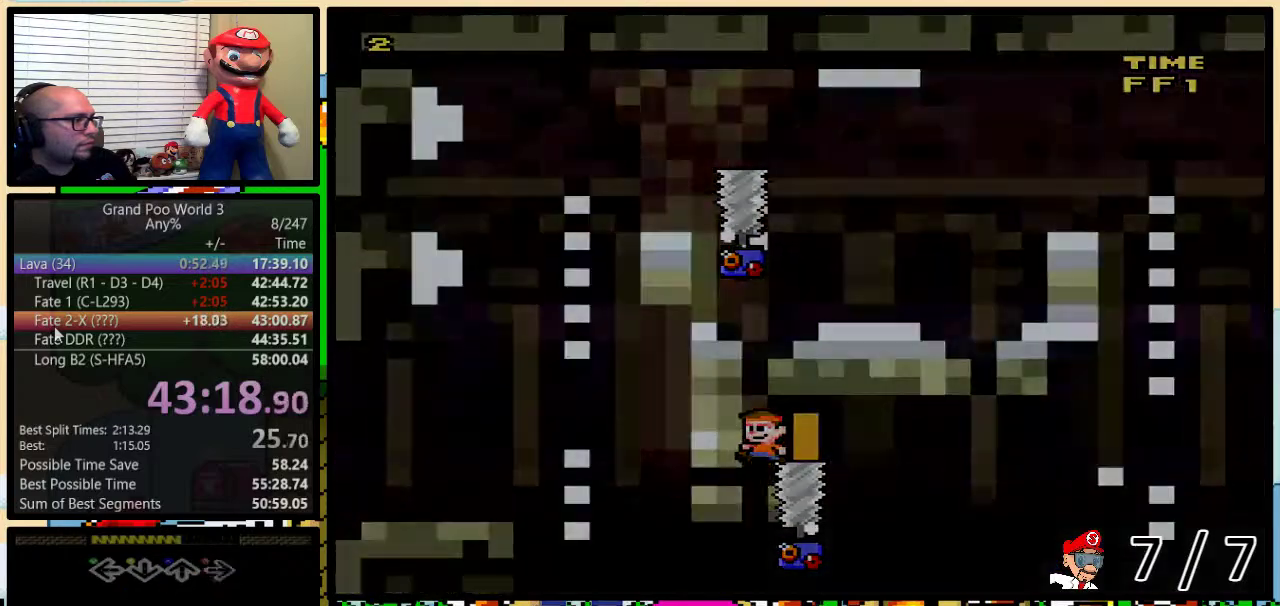
{"buttons": ["Y", "DPAD_RIGHT"], "events": [[17, "DPAD_UP", "up"], [251, "Y", "down"], [367, "DPAD_RIGHT", "down"]]}
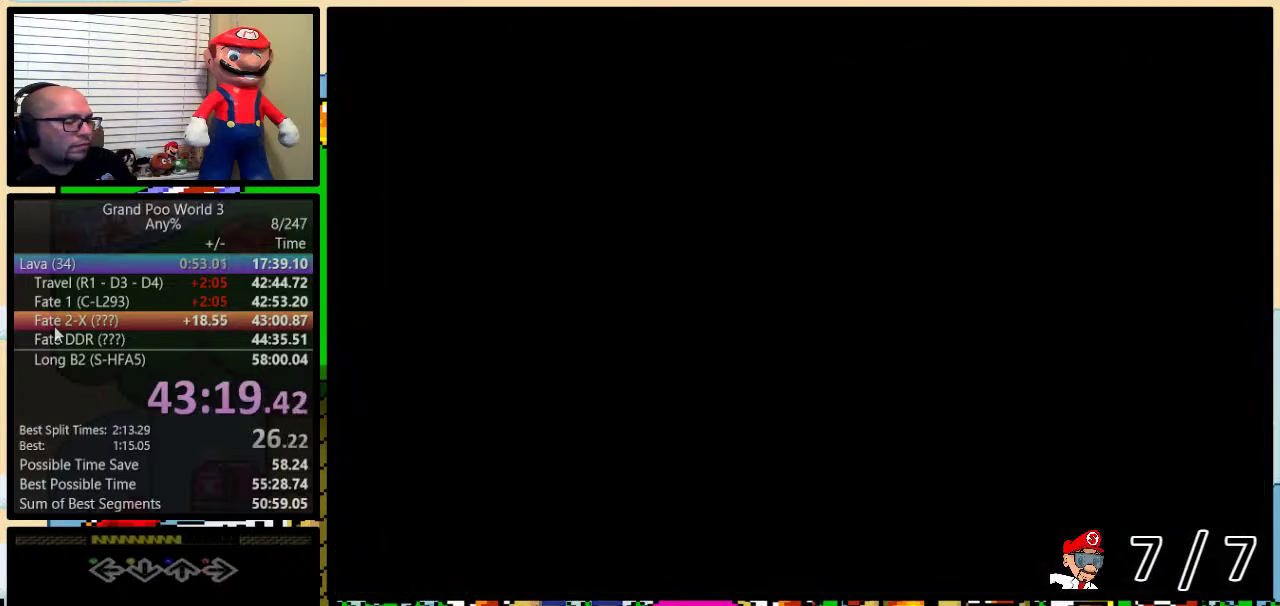
{"buttons": ["Y", "DPAD_RIGHT"], "events": []}
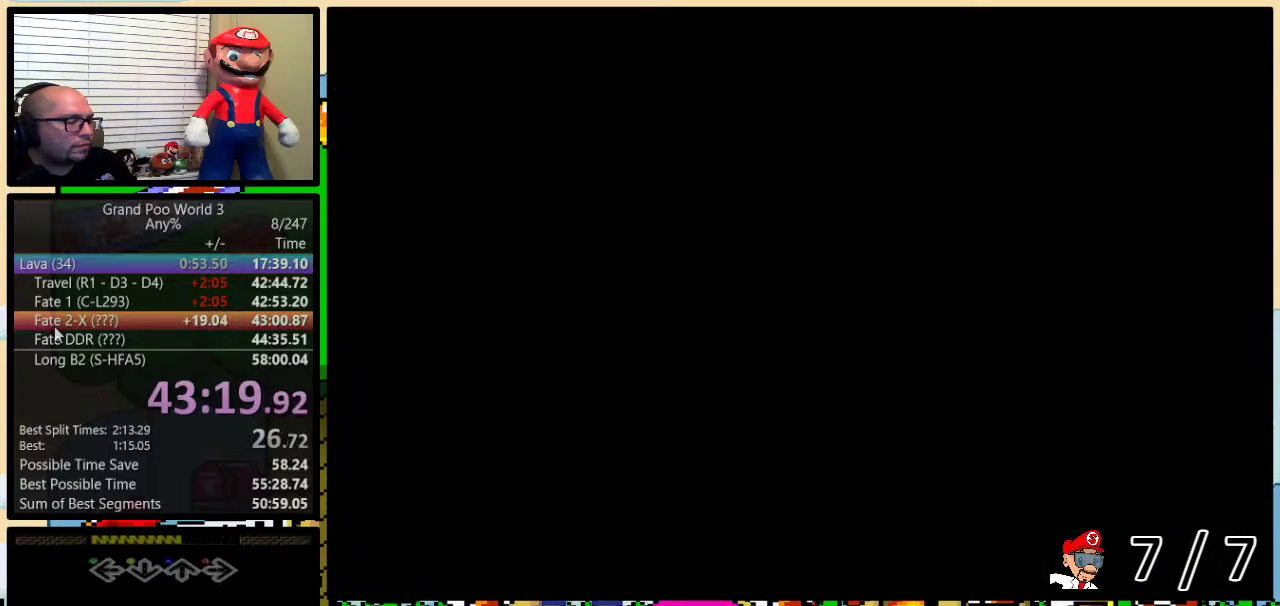
{"buttons": ["Y", "DPAD_RIGHT"], "events": []}
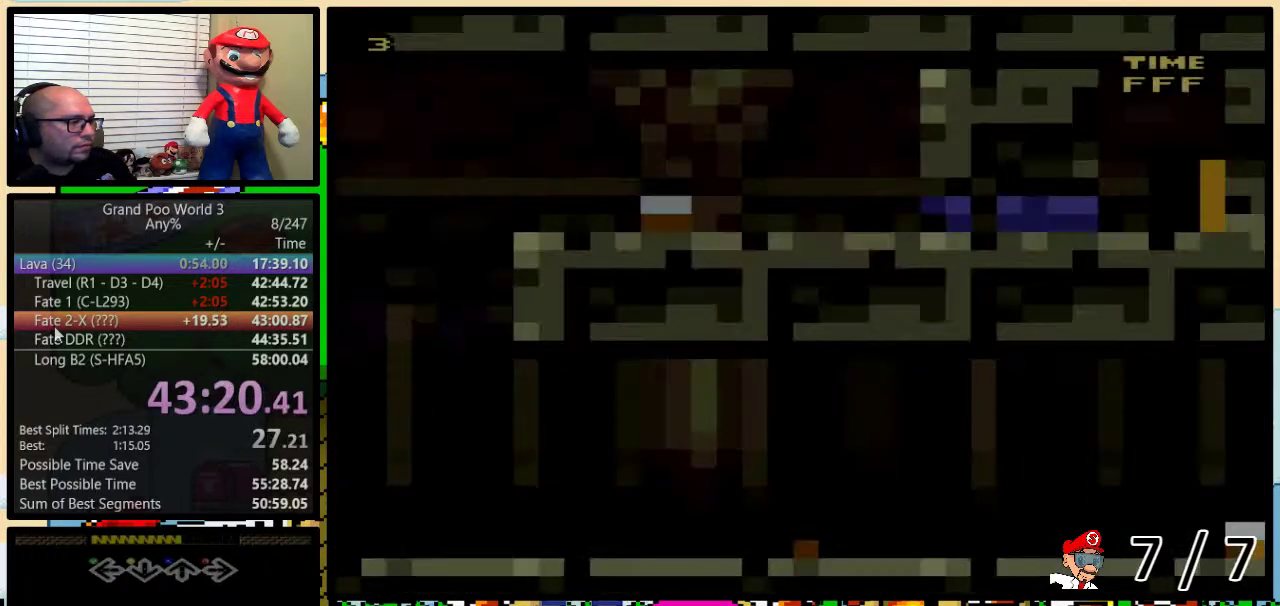
{"buttons": ["Y", "DPAD_UP", "DPAD_RIGHT"], "events": [[67, "DPAD_UP", "down"]]}
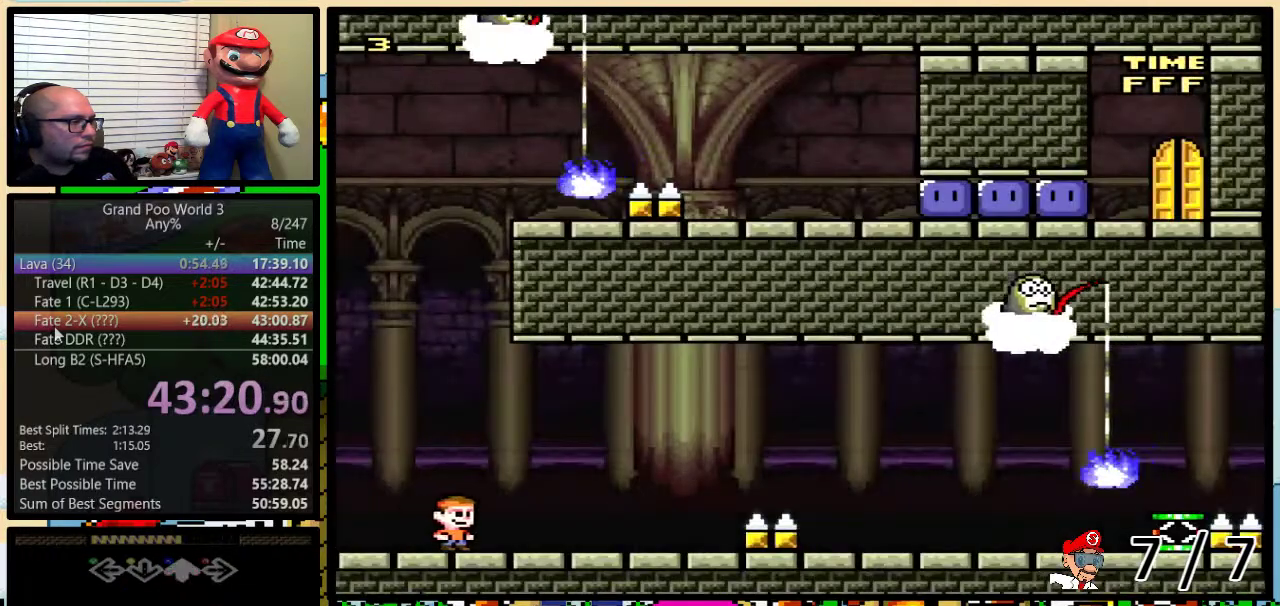
{"buttons": ["Y", "DPAD_UP", "DPAD_RIGHT"], "events": []}
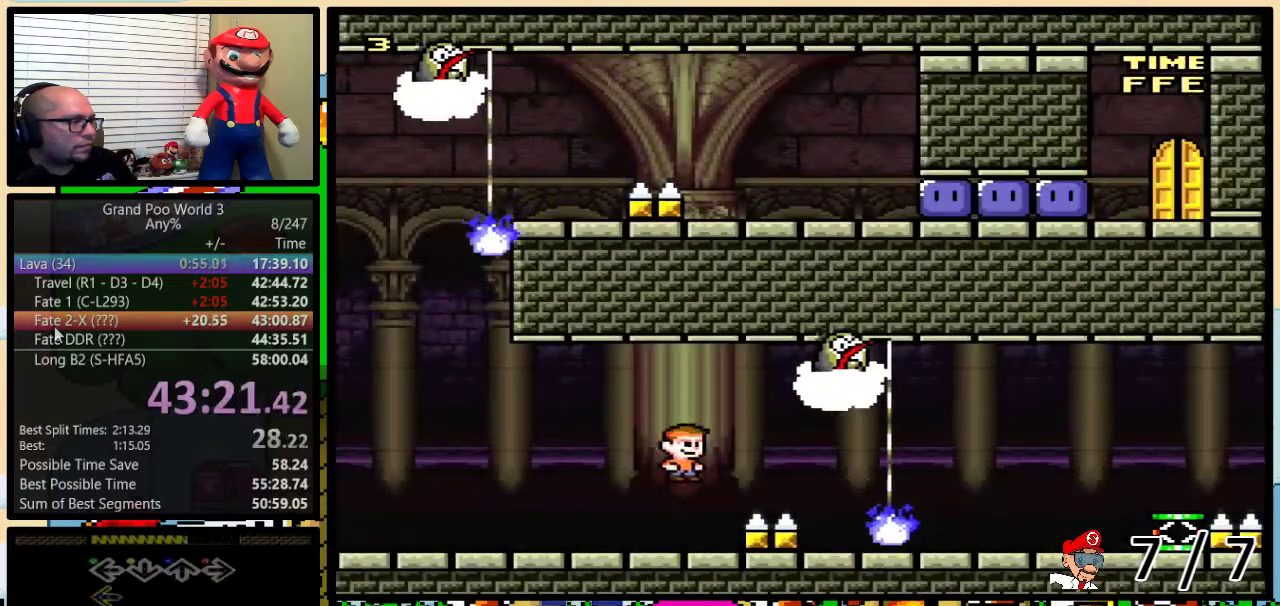
{"buttons": ["Y", "DPAD_RIGHT"], "events": [[100, "A", "down"], [450, "A", "up"], [484, "DPAD_UP", "up"]]}
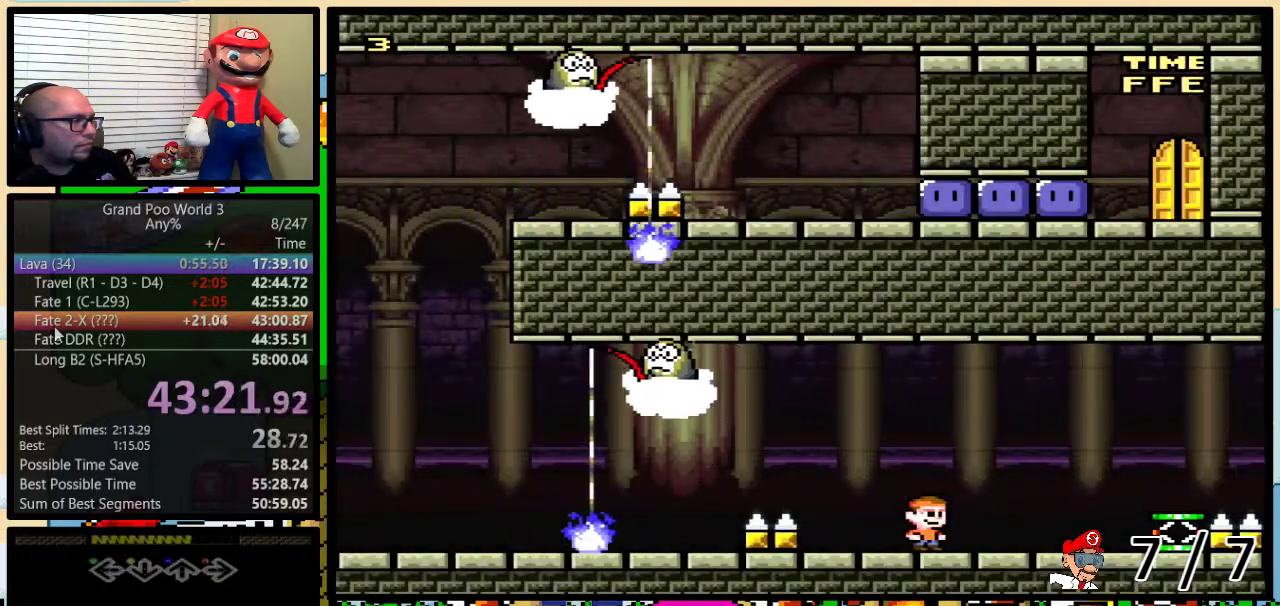
{"buttons": ["Y", "DPAD_UP", "DPAD_LEFT"], "events": [[317, "DPAD_UP", "down"], [367, "DPAD_LEFT", "down"], [367, "DPAD_RIGHT", "up"]]}
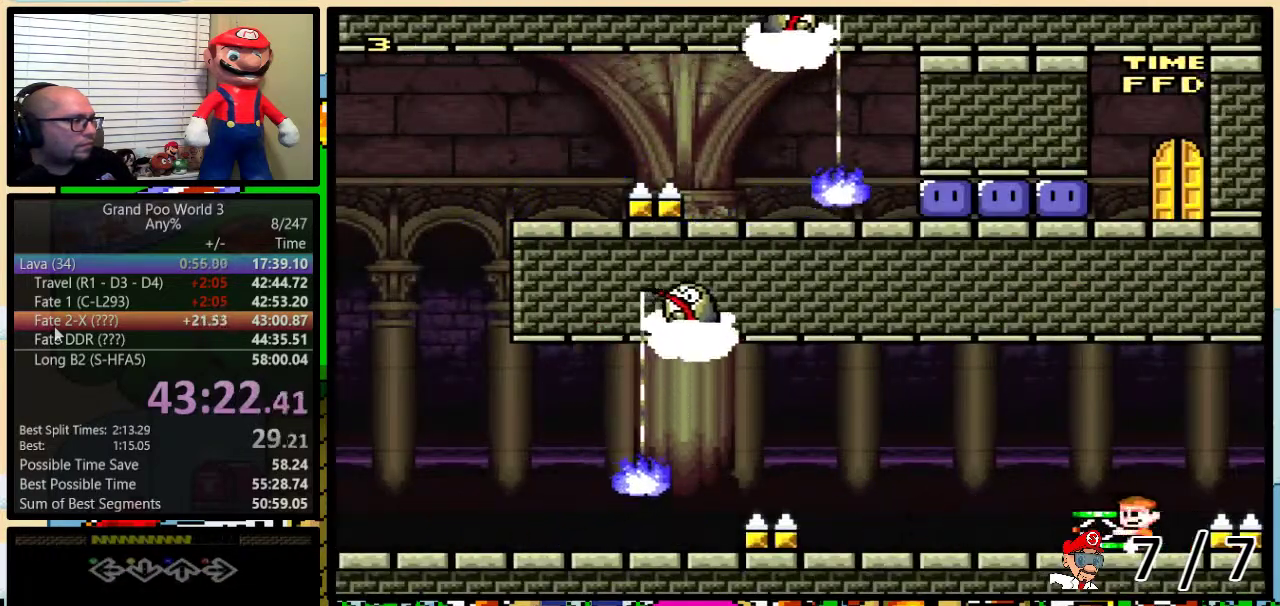
{"buttons": ["Y", "DPAD_UP", "DPAD_LEFT"], "events": []}
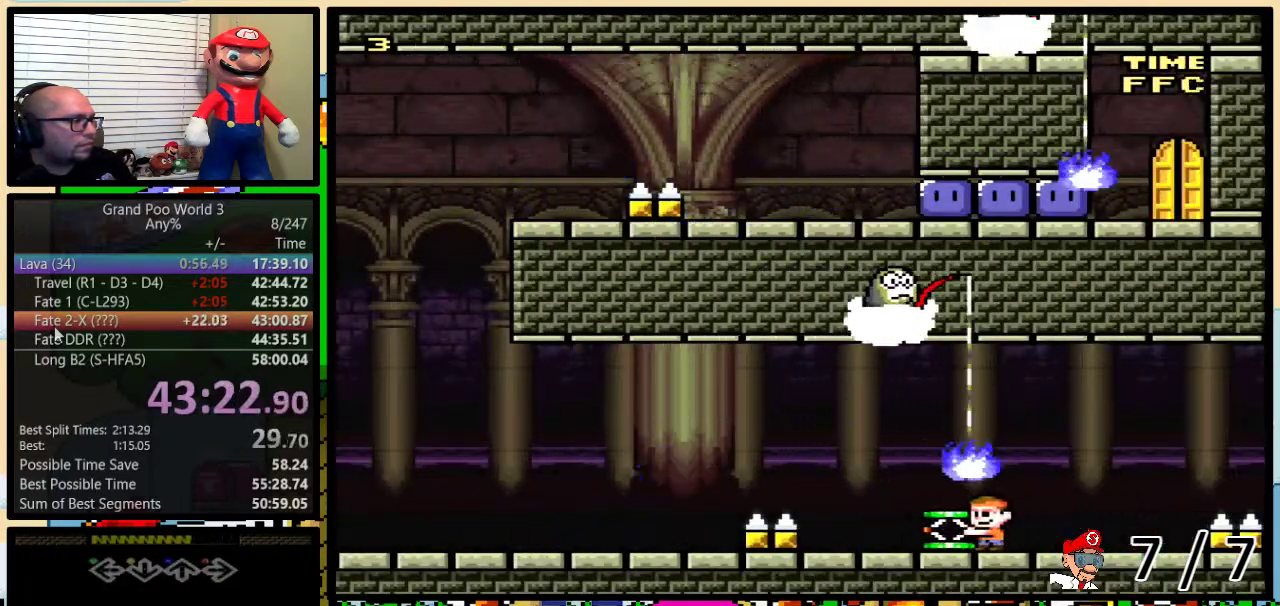
{"buttons": ["B", "Y", "DPAD_UP", "DPAD_LEFT"], "events": [[50, "B", "down"]]}
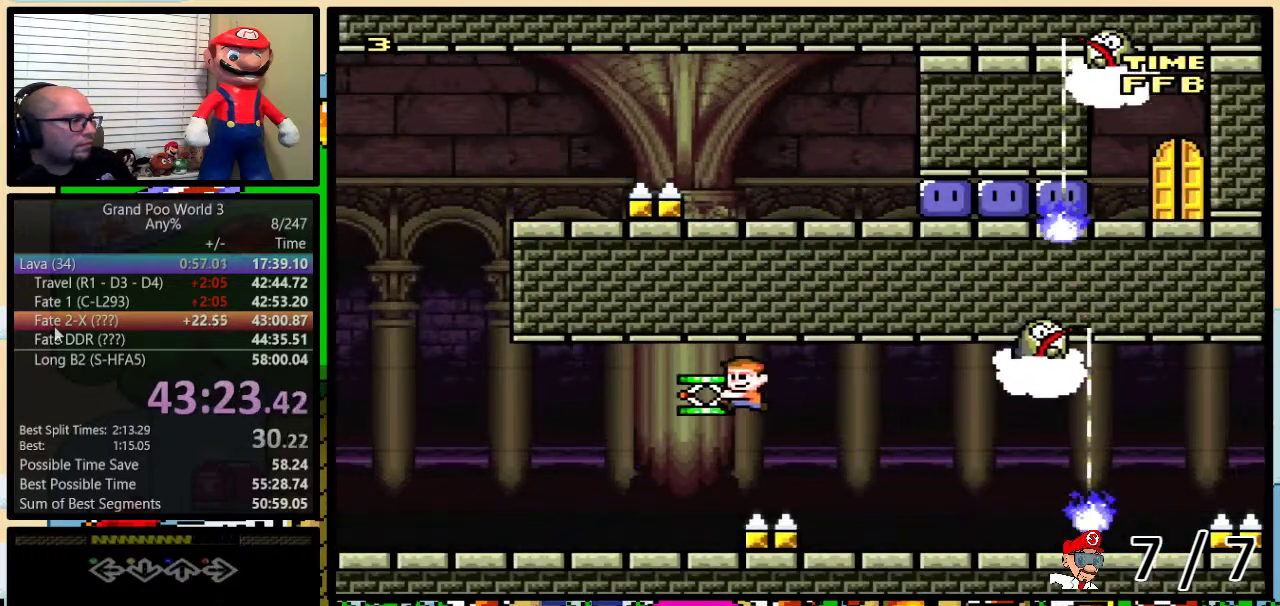
{"buttons": ["DPAD_UP", "DPAD_LEFT"], "events": [[267, "B", "up"], [267, "Y", "up"], [300, "A", "down"], [484, "A", "up"]]}
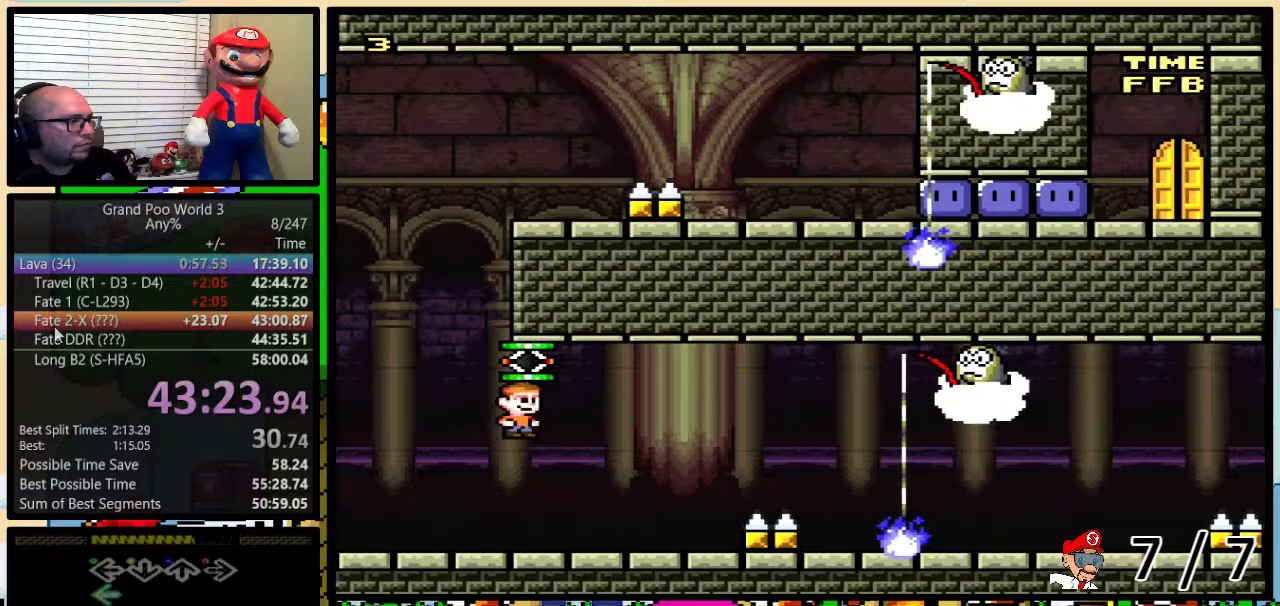
{"buttons": ["A", "Y", "DPAD_LEFT"], "events": [[34, "A", "down"], [134, "DPAD_UP", "up"], [301, "Y", "down"]]}
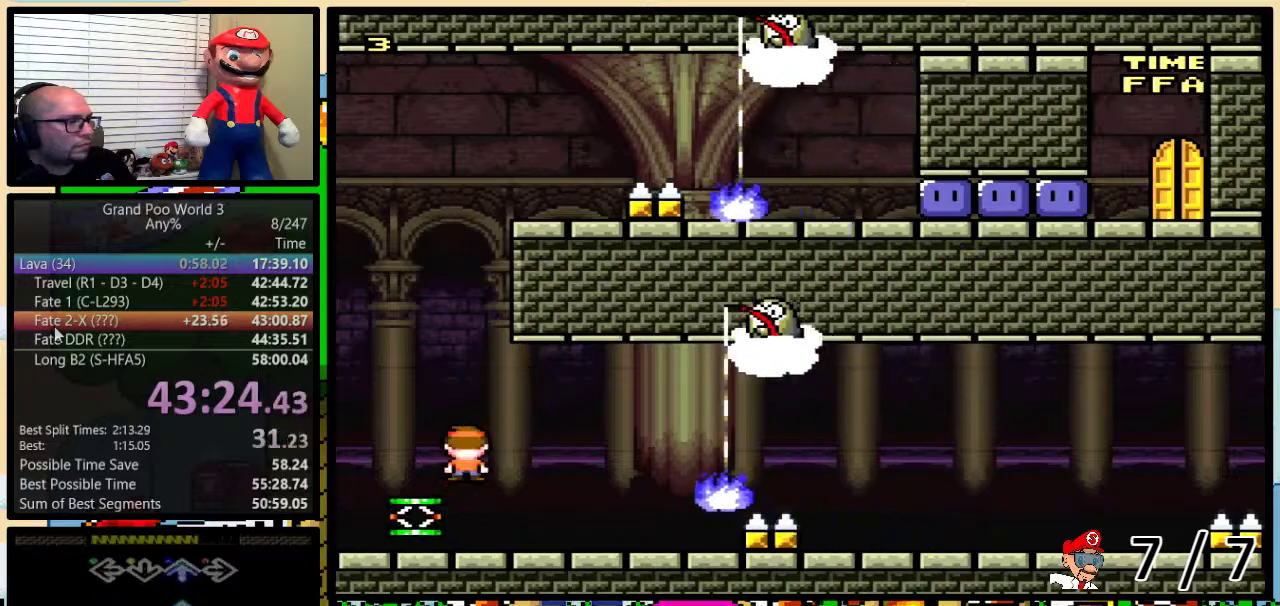
{"buttons": ["Y", "DPAD_RIGHT"], "events": [[200, "DPAD_LEFT", "up"], [200, "DPAD_UP", "down"], [250, "DPAD_RIGHT", "down"], [250, "DPAD_UP", "up"], [300, "A", "up"], [384, "A", "down"], [434, "A", "up"]]}
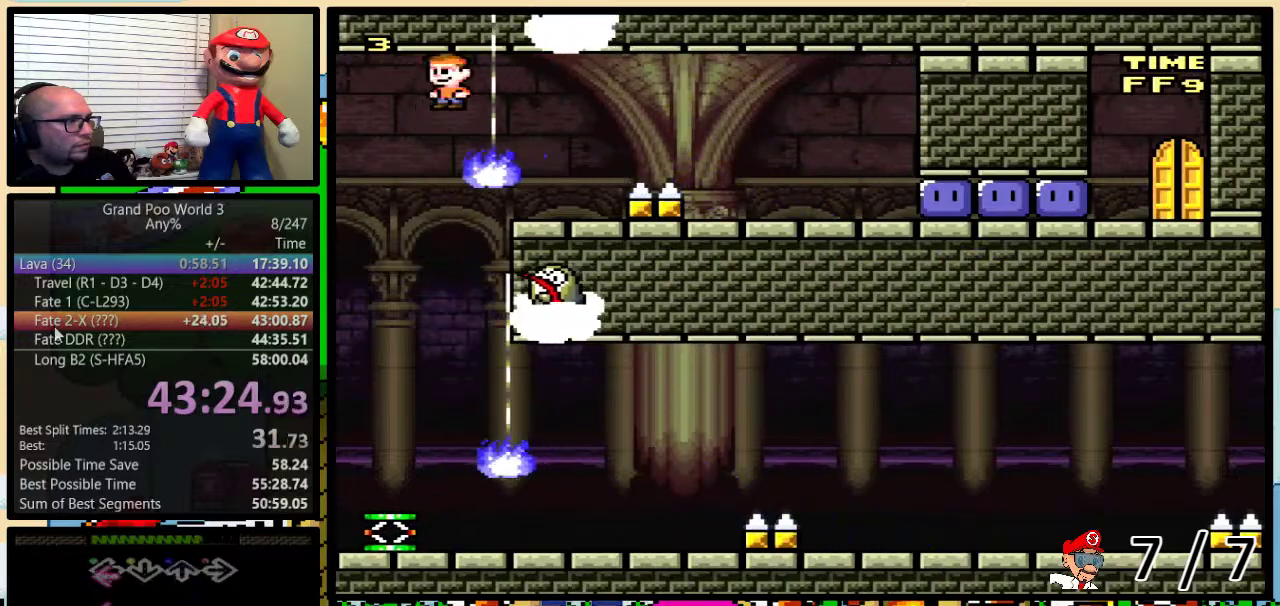
{"buttons": ["B", "Y", "DPAD_UP", "DPAD_RIGHT"], "events": [[117, "DPAD_LEFT", "down"], [117, "DPAD_RIGHT", "up"], [184, "DPAD_LEFT", "up"], [217, "DPAD_RIGHT", "down"], [284, "DPAD_UP", "down"], [334, "B", "down"]]}
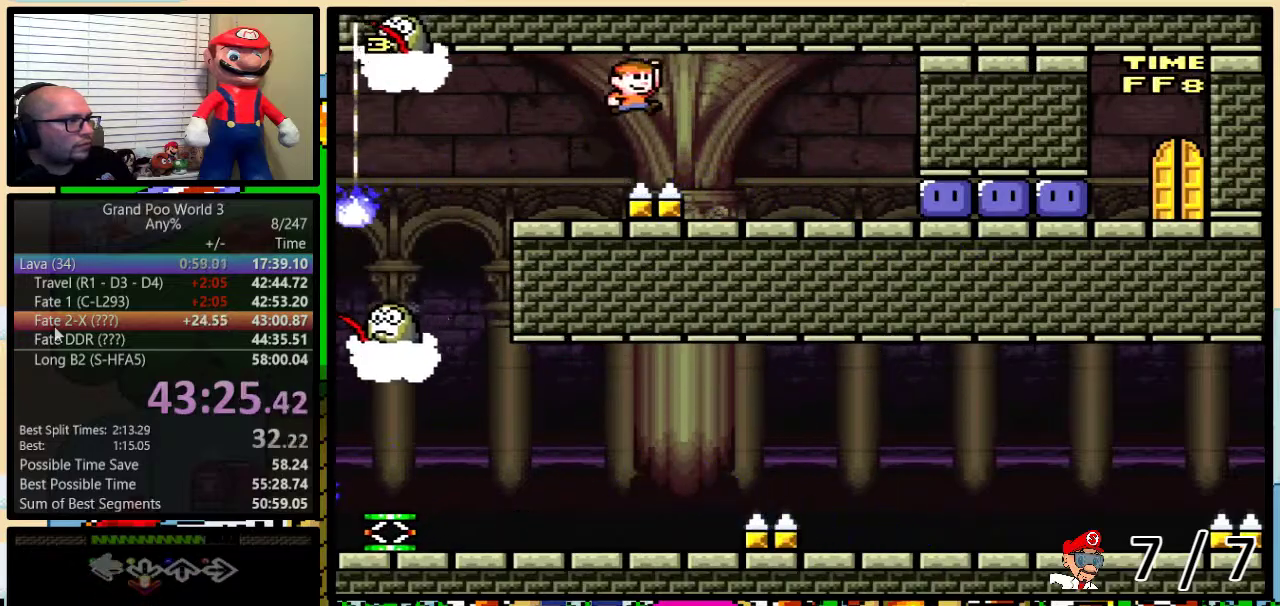
{"buttons": ["DPAD_RIGHT"], "events": [[200, "DPAD_UP", "up"], [400, "B", "up"], [484, "Y", "up"]]}
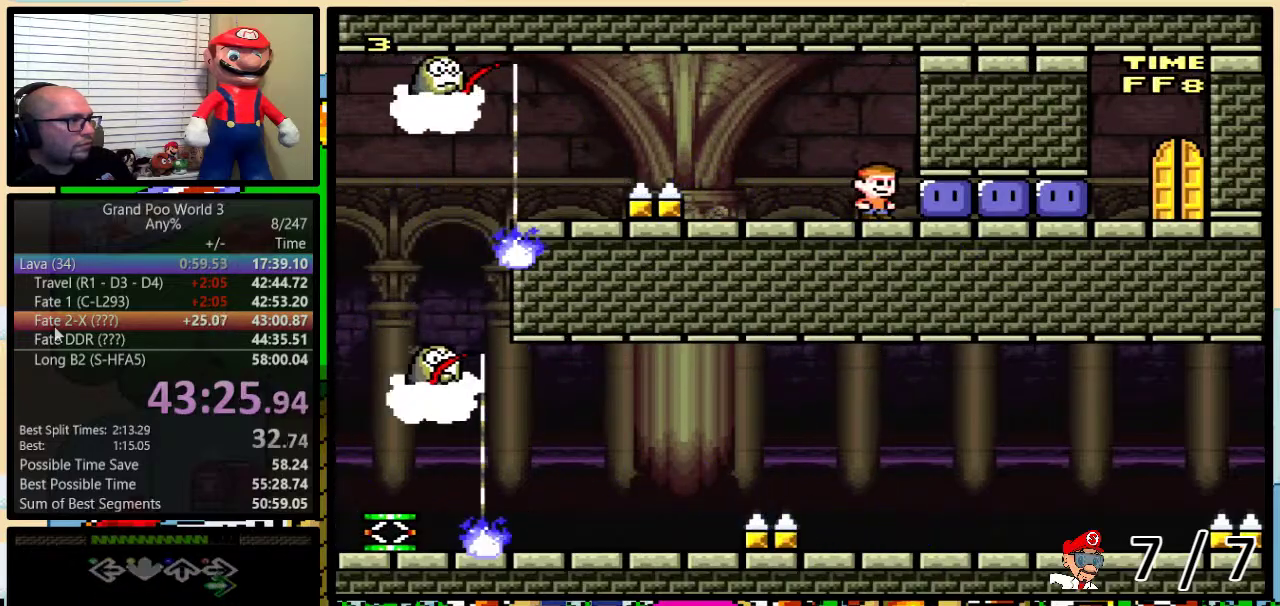
{"buttons": ["Y", "DPAD_RIGHT"], "events": [[50, "Y", "down"], [100, "Y", "up"], [167, "Y", "down"], [301, "Y", "up"], [401, "Y", "down"]]}
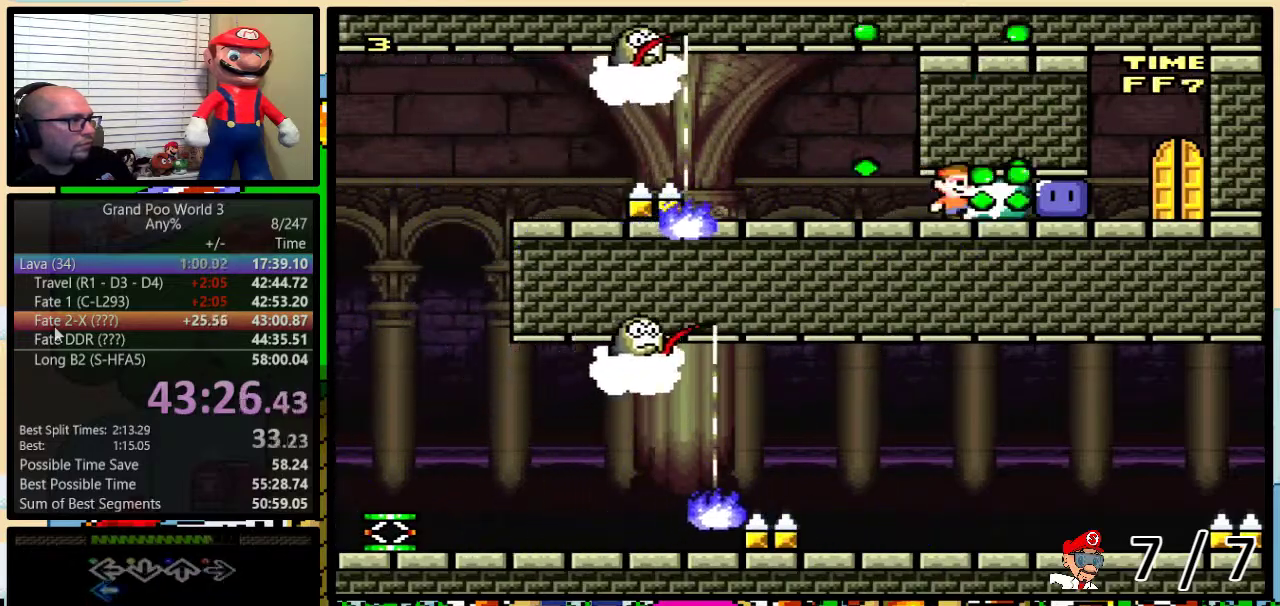
{"buttons": ["Y", "DPAD_RIGHT"], "events": [[133, "Y", "up"], [334, "Y", "down"]]}
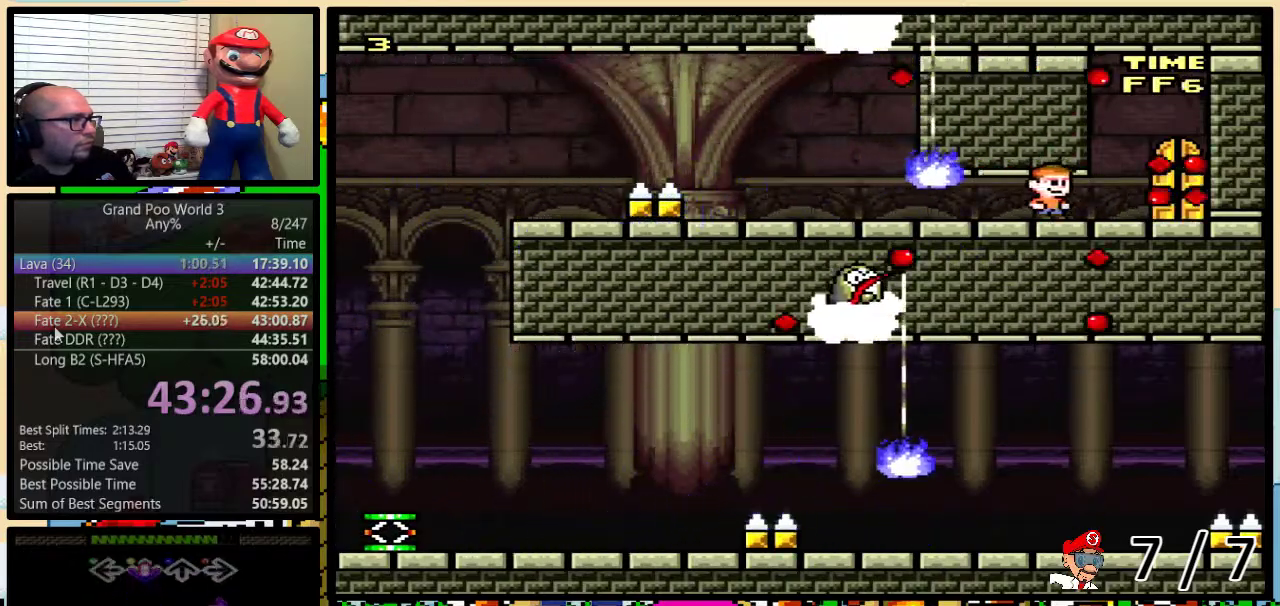
{"buttons": ["DPAD_UP"], "events": [[84, "DPAD_UP", "down"], [151, "DPAD_UP", "up"], [184, "DPAD_RIGHT", "up"], [284, "DPAD_UP", "down"], [351, "DPAD_UP", "up"], [401, "DPAD_UP", "down"], [484, "Y", "up"]]}
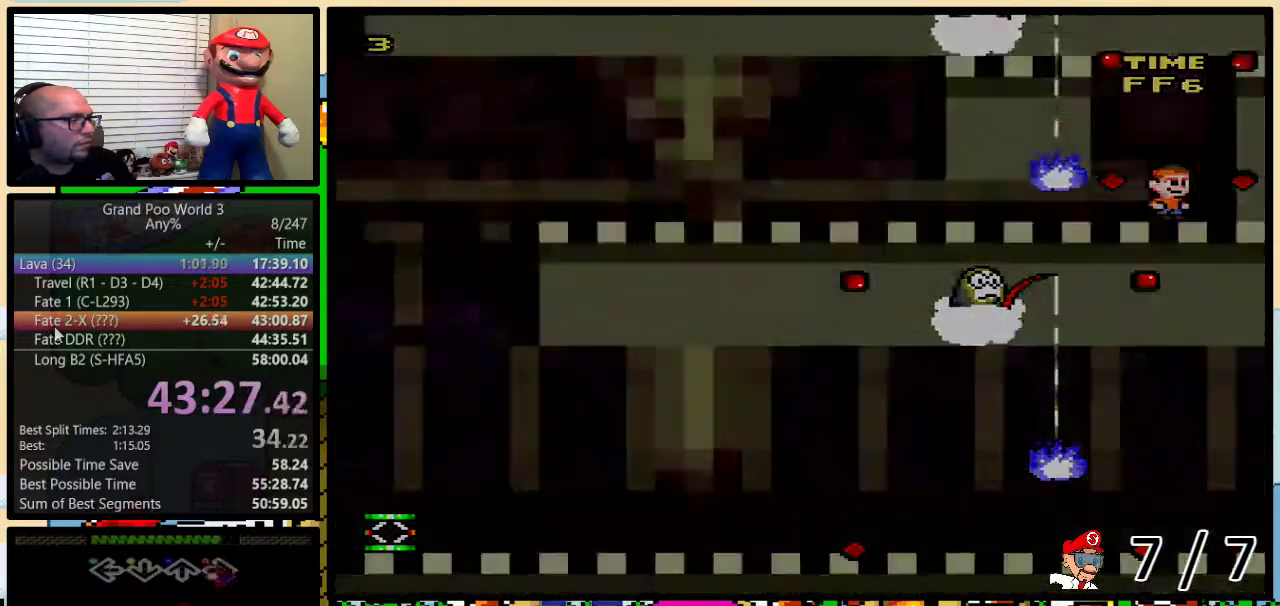
{"buttons": ["DPAD_RIGHT"], "events": [[17, "DPAD_UP", "up"], [183, "DPAD_RIGHT", "down"]]}
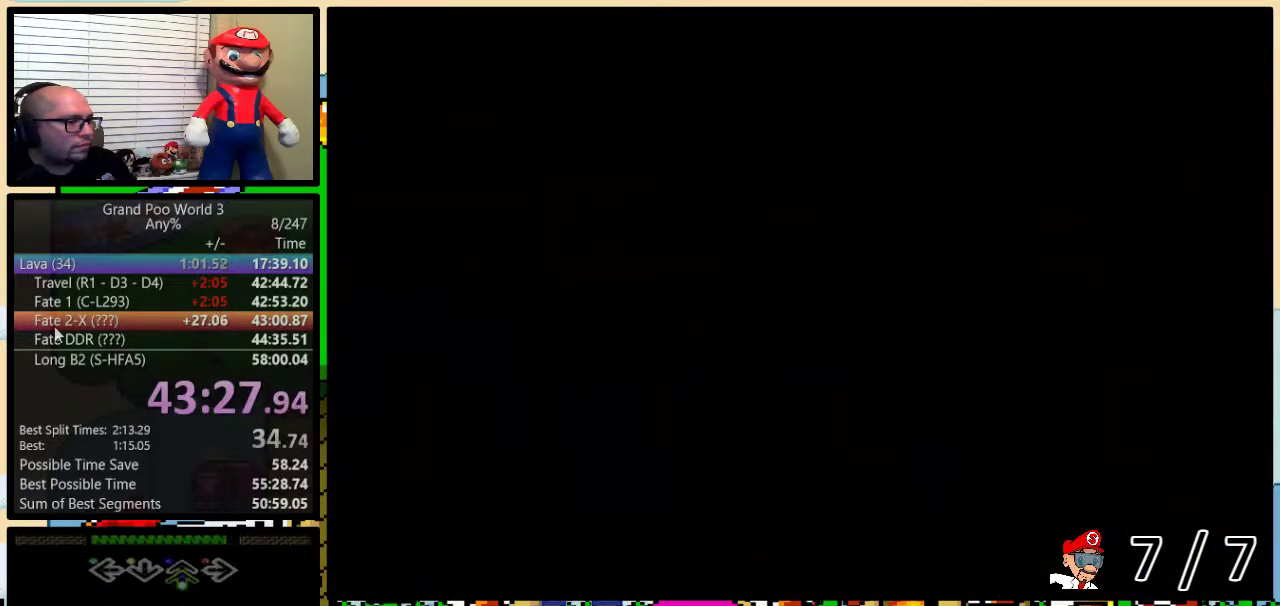
{"buttons": ["DPAD_RIGHT"], "events": []}
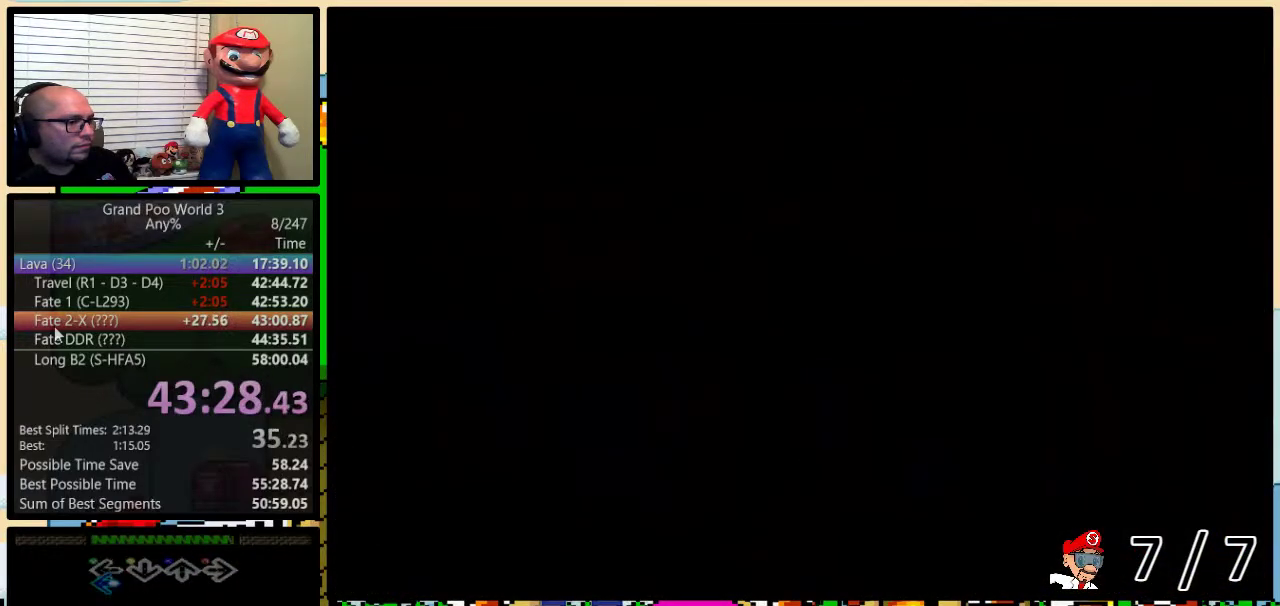
{"buttons": ["DPAD_RIGHT"], "events": []}
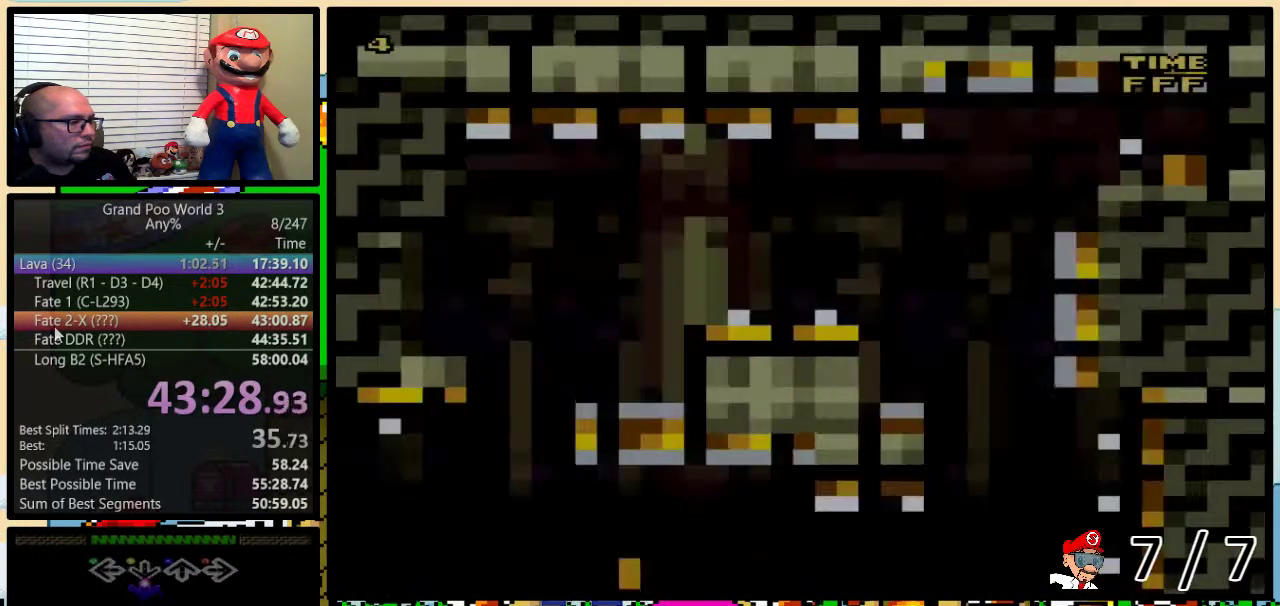
{"buttons": ["DPAD_RIGHT"], "events": [[367, "DPAD_UP", "down"], [417, "DPAD_UP", "up"]]}
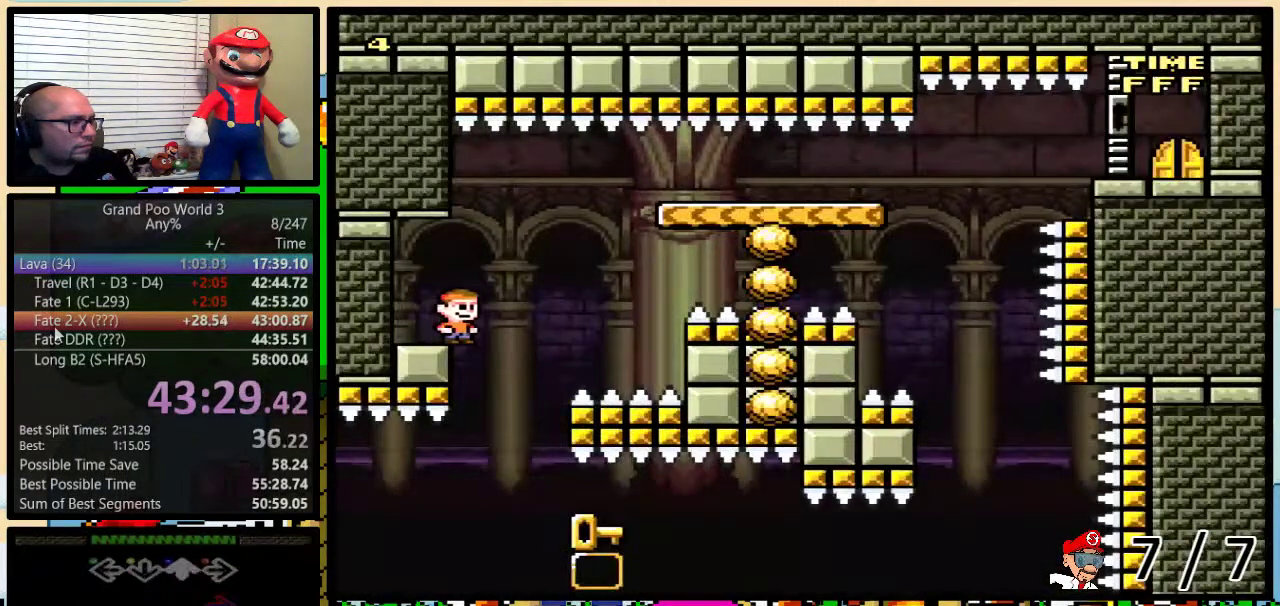
{"buttons": [], "events": [[367, "DPAD_RIGHT", "up"], [401, "DPAD_LEFT", "down"], [501, "DPAD_LEFT", "up"]]}
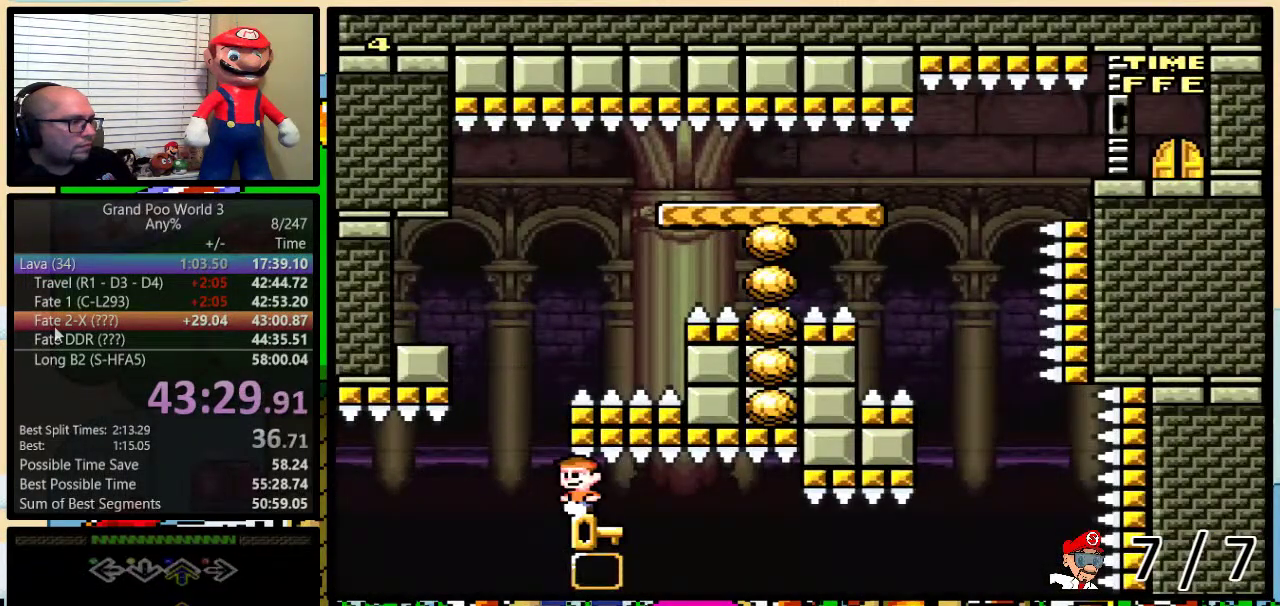
{"buttons": ["B", "Y", "DPAD_LEFT"], "events": [[300, "DPAD_LEFT", "down"], [500, "B", "down"], [500, "Y", "down"]]}
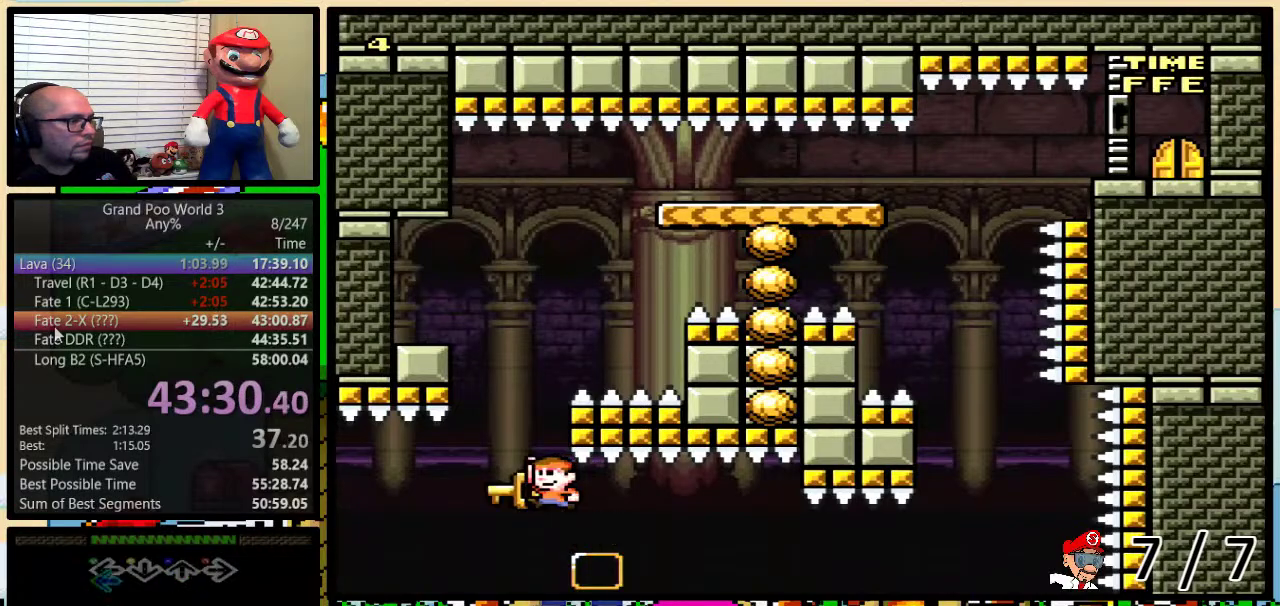
{"buttons": ["Y", "DPAD_RIGHT"], "events": [[67, "DPAD_LEFT", "up"], [117, "DPAD_LEFT", "down"], [401, "B", "up"], [434, "DPAD_LEFT", "up"], [434, "DPAD_RIGHT", "down"]]}
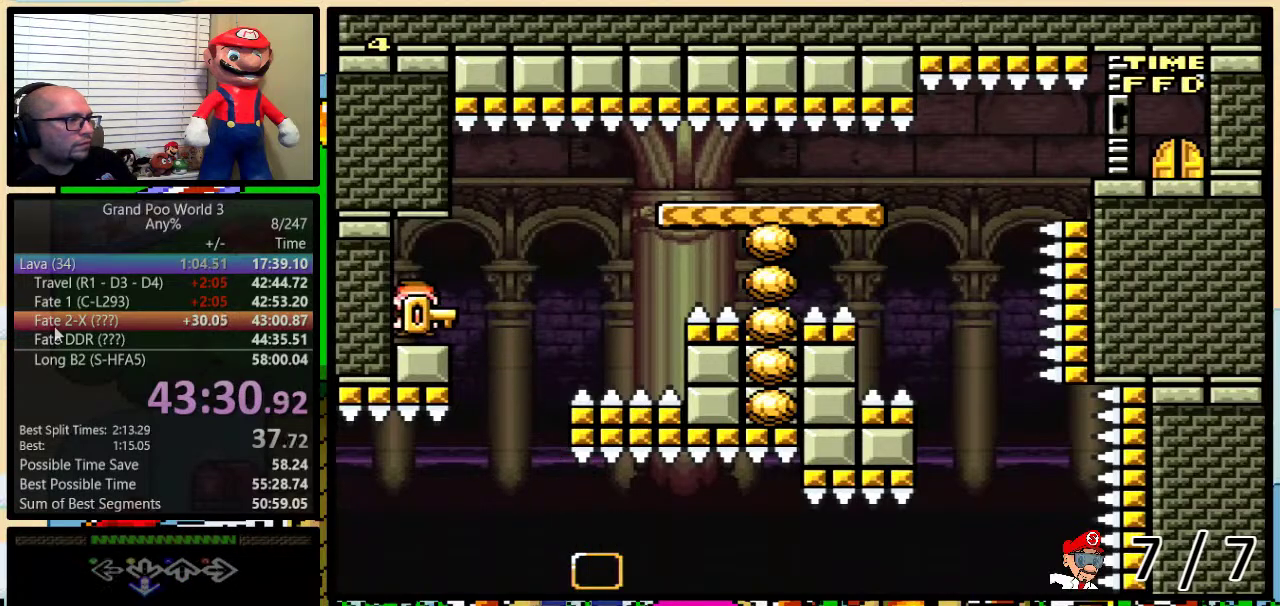
{"buttons": ["B", "Y", "DPAD_UP", "DPAD_RIGHT"], "events": [[33, "DPAD_UP", "down"], [217, "B", "down"], [300, "B", "up"], [367, "B", "down"]]}
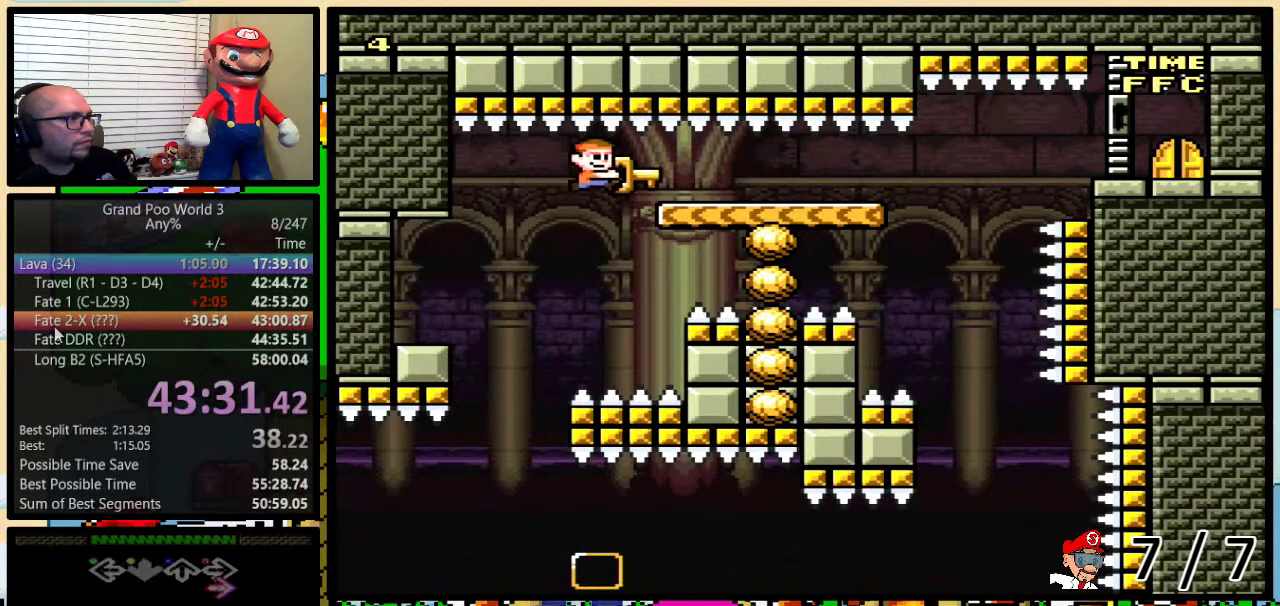
{"buttons": ["Y"], "events": [[17, "B", "up"], [100, "DPAD_LEFT", "down"], [100, "DPAD_RIGHT", "up"], [100, "DPAD_UP", "up"], [234, "DPAD_LEFT", "up"]]}
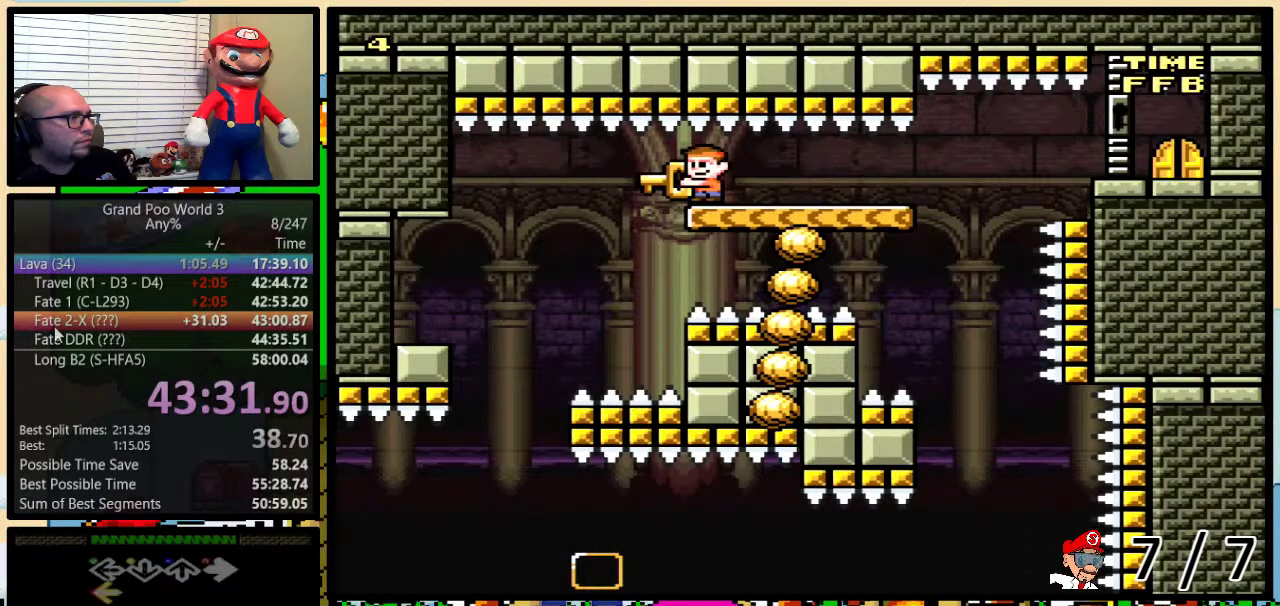
{"buttons": ["Y", "DPAD_UP", "DPAD_RIGHT"], "events": [[450, "DPAD_RIGHT", "down"], [483, "DPAD_UP", "down"]]}
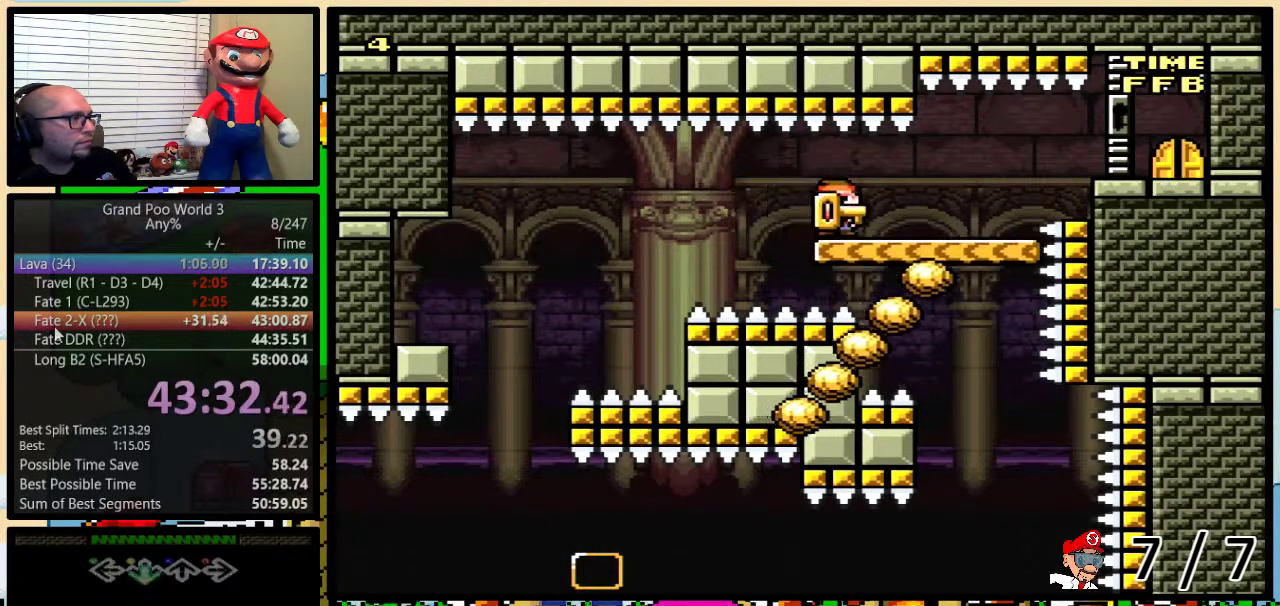
{"buttons": ["Y", "DPAD_UP", "DPAD_RIGHT"], "events": [[200, "B", "down"], [267, "B", "up"]]}
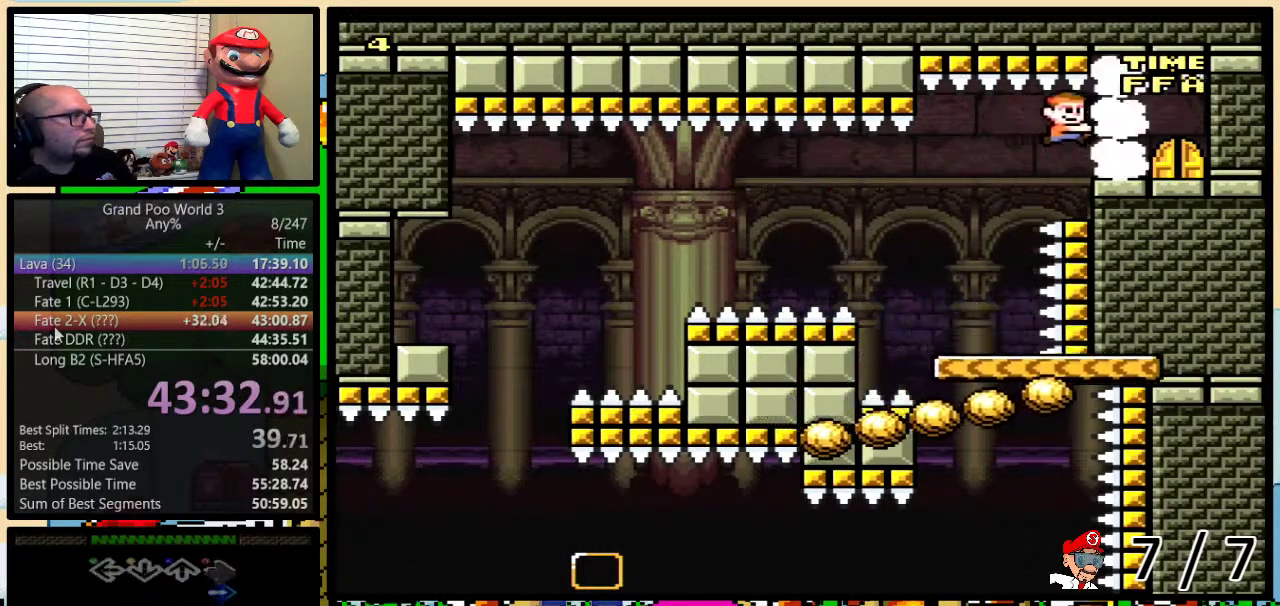
{"buttons": ["Y", "DPAD_UP"], "events": [[133, "DPAD_UP", "up"], [167, "DPAD_RIGHT", "up"], [267, "DPAD_UP", "down"]]}